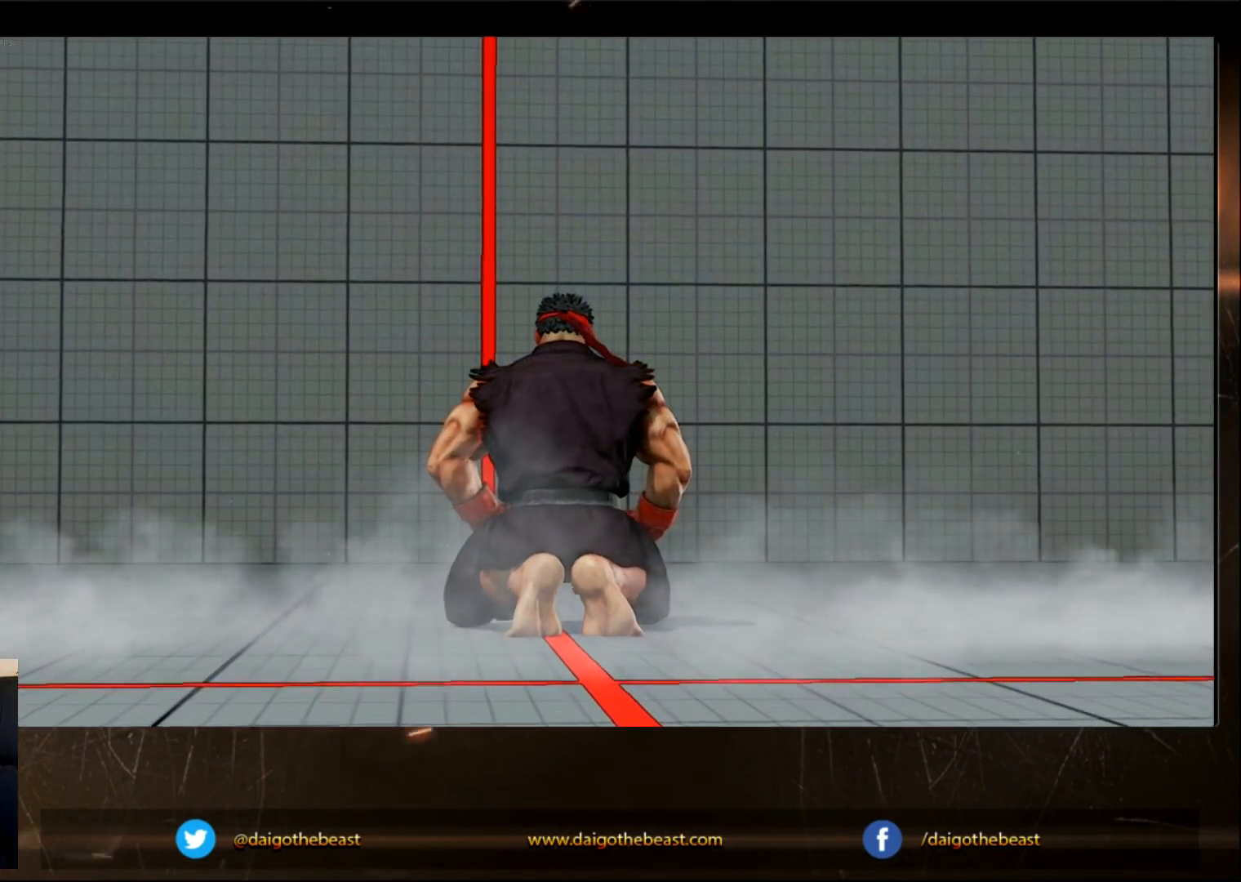
Gameplay with a controller (arcade stick); each line is a JSON object with the inputs held at the frame after it (dt_ms = milliseconds from this image to that frame). "events" lists button and stick changes between this image and that frame as [ms after this image, input, new state], when the widget could be followed in between. Not read: L3 R3.
{"dt_ms": 500, "buttons": ["CIRCLE"], "left_stick": "center", "events": [[383, "CIRCLE", "down"]]}
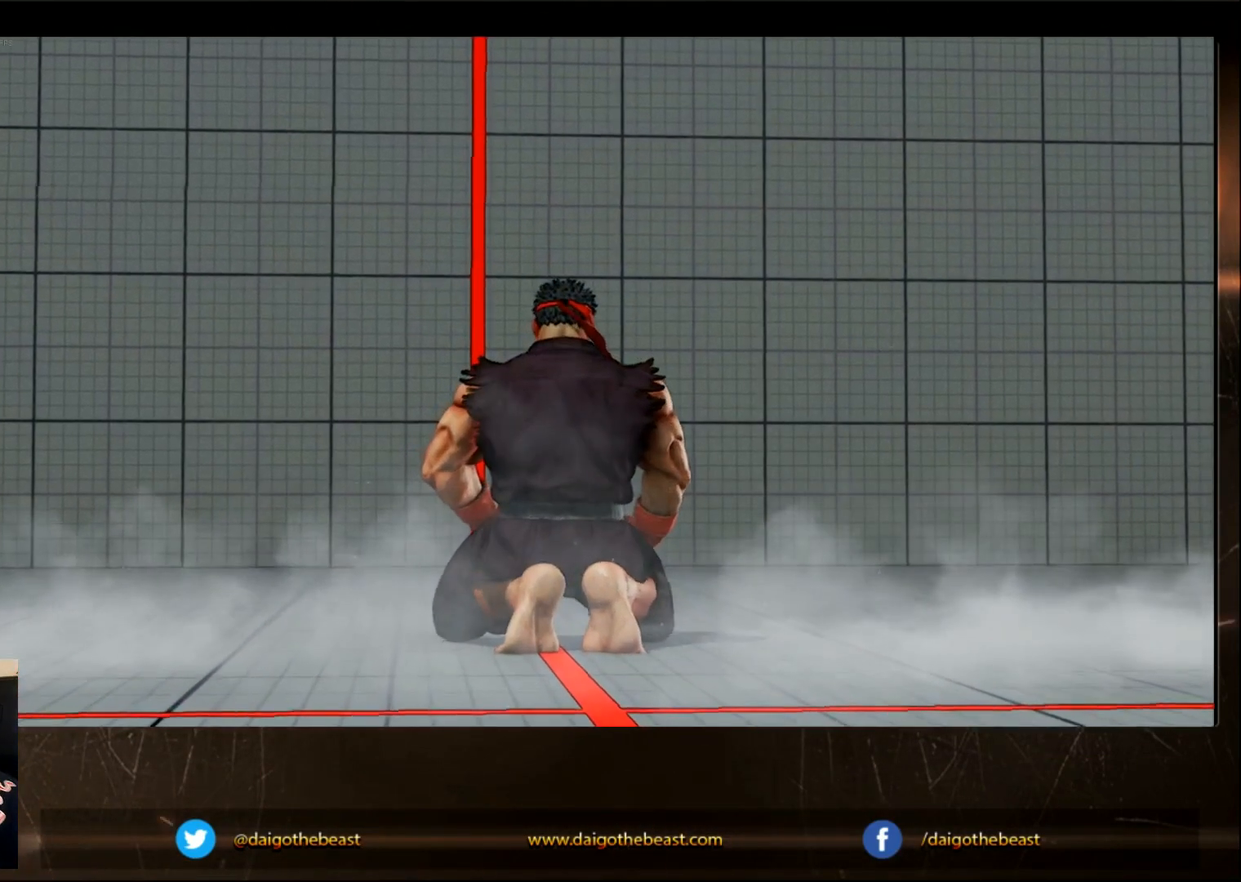
{"dt_ms": 500, "buttons": [], "left_stick": "center", "events": [[250, "CIRCLE", "up"]]}
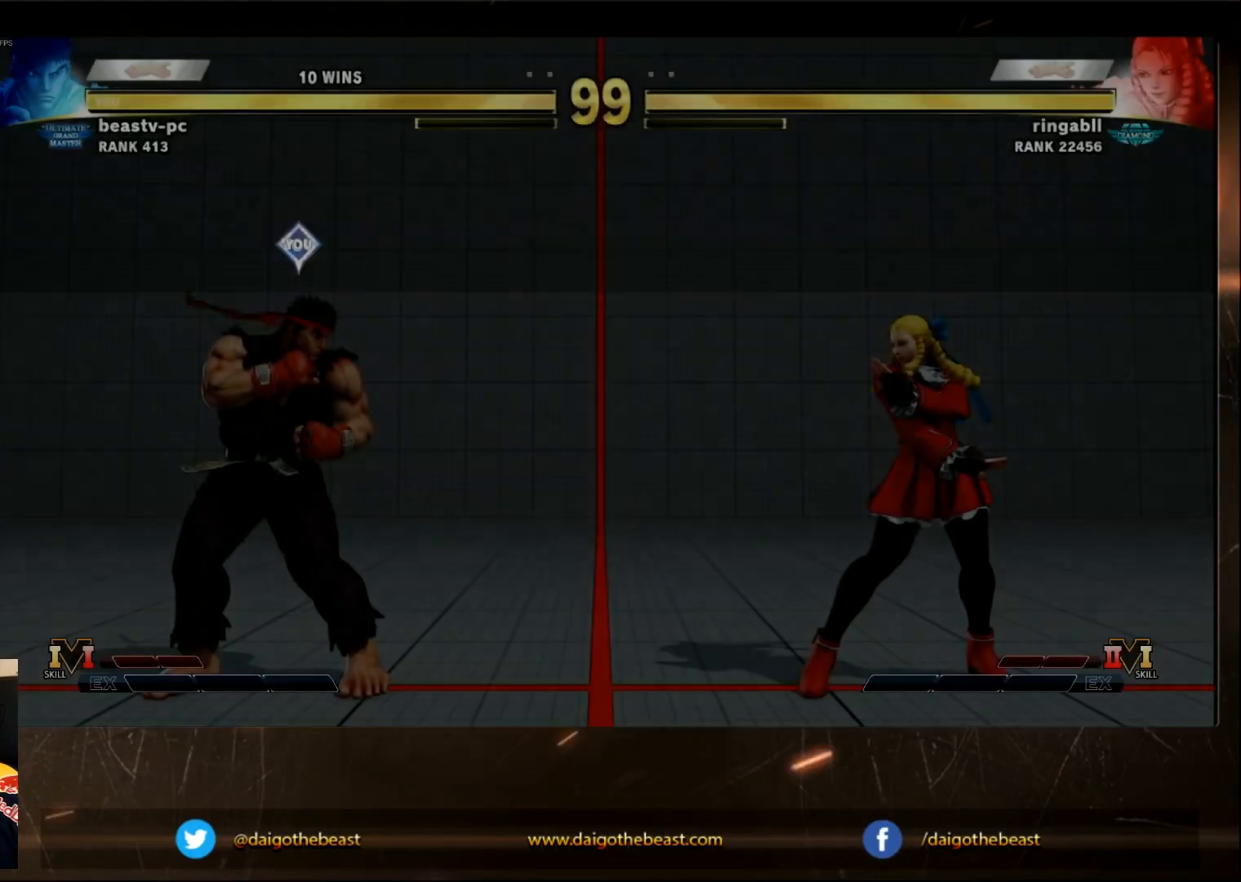
{"dt_ms": 500, "buttons": [], "left_stick": "center", "events": []}
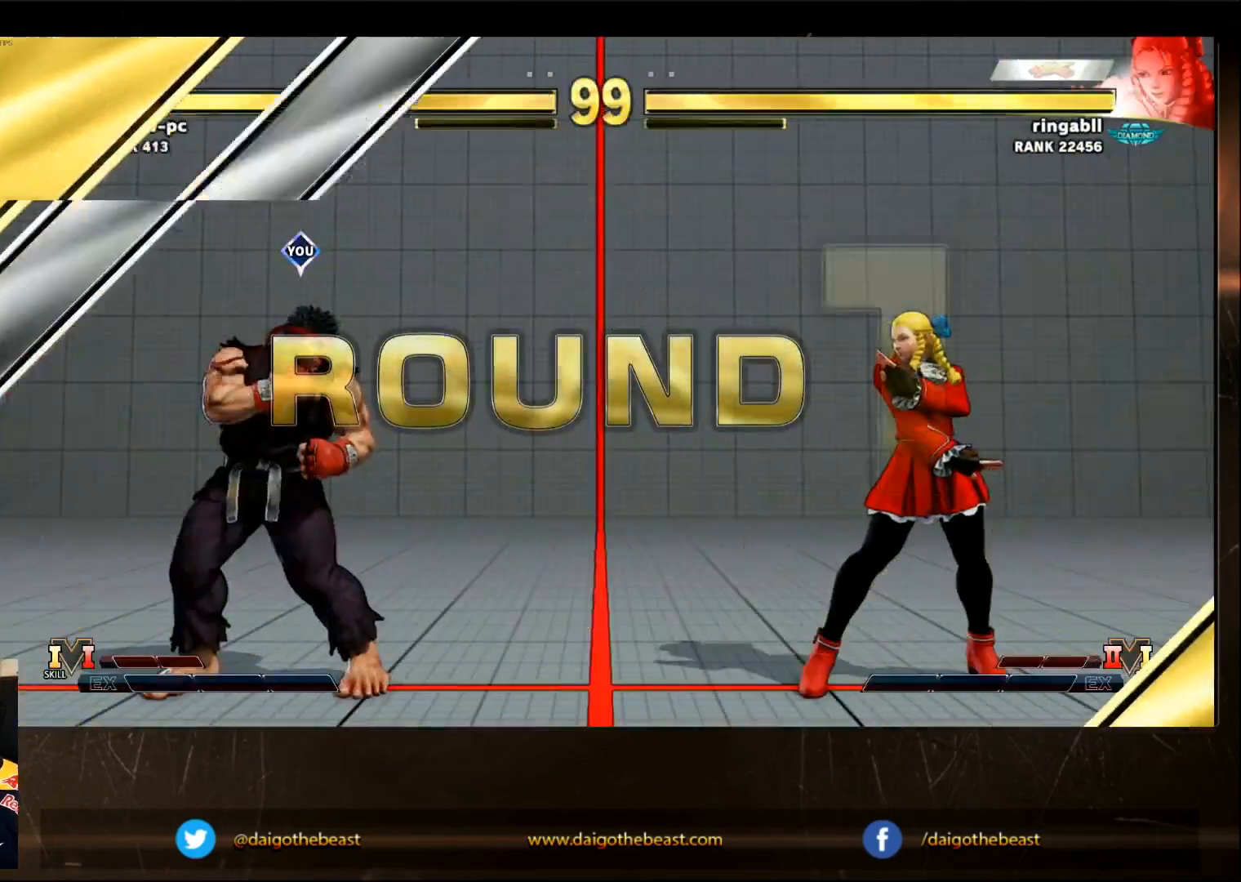
{"dt_ms": 500, "buttons": [], "left_stick": "center", "events": []}
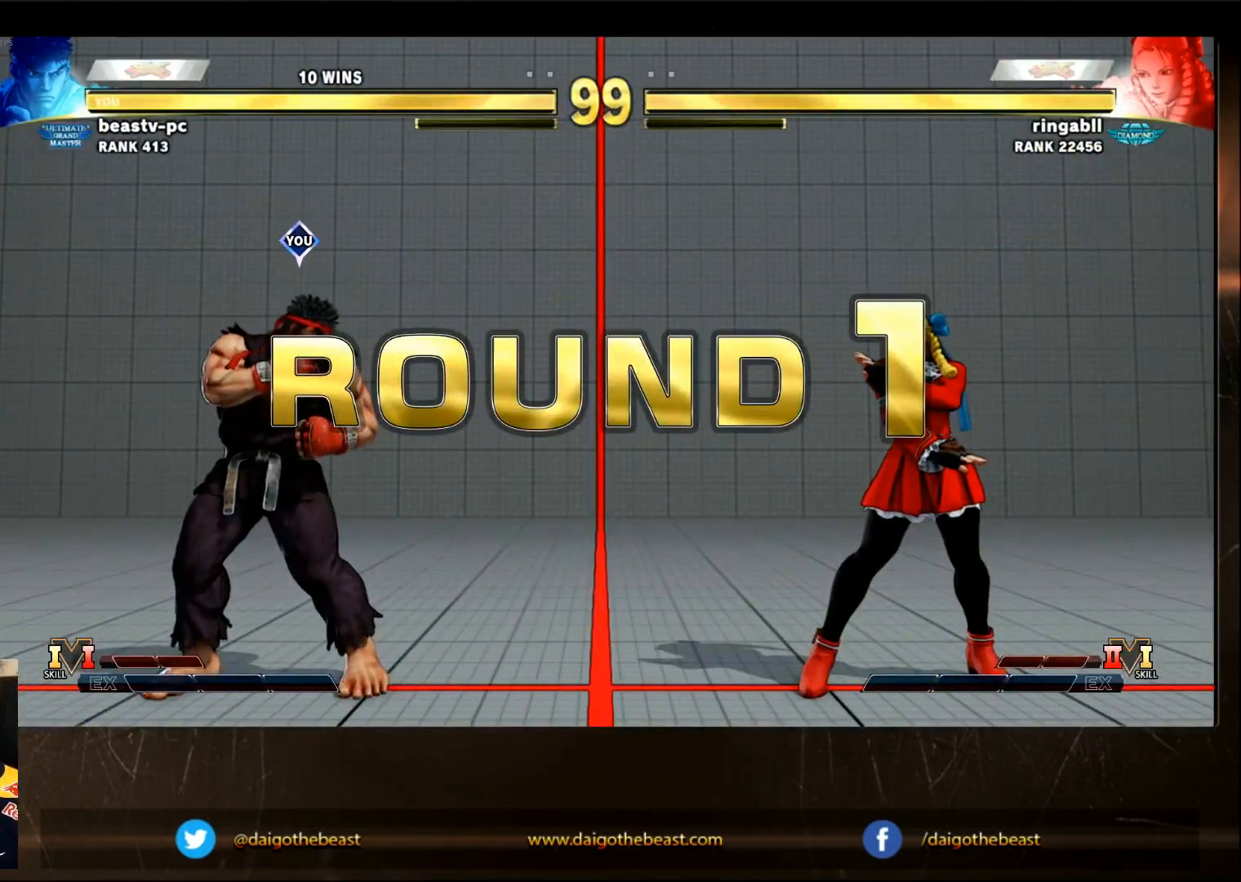
{"dt_ms": 500, "buttons": [], "left_stick": "center", "events": []}
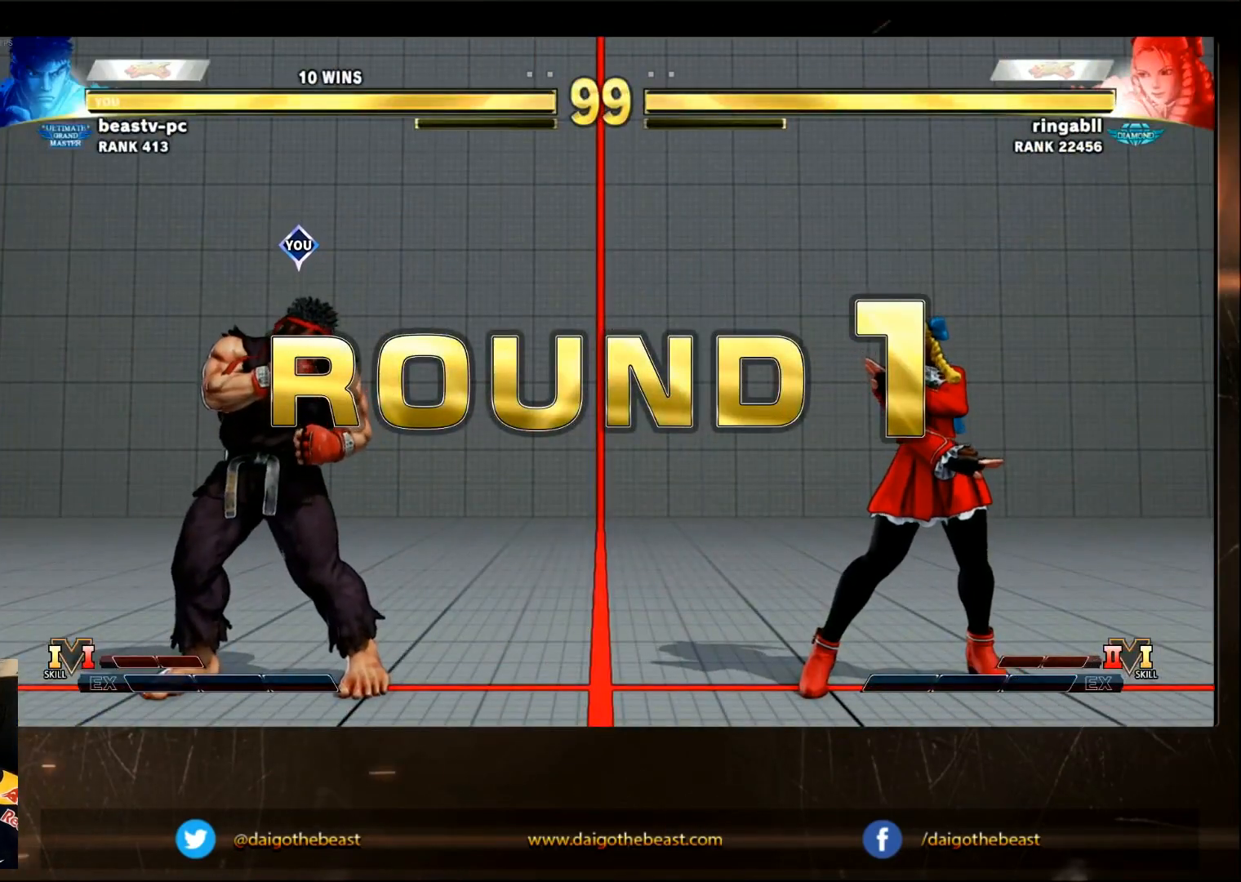
{"dt_ms": 500, "buttons": [], "left_stick": "center", "events": []}
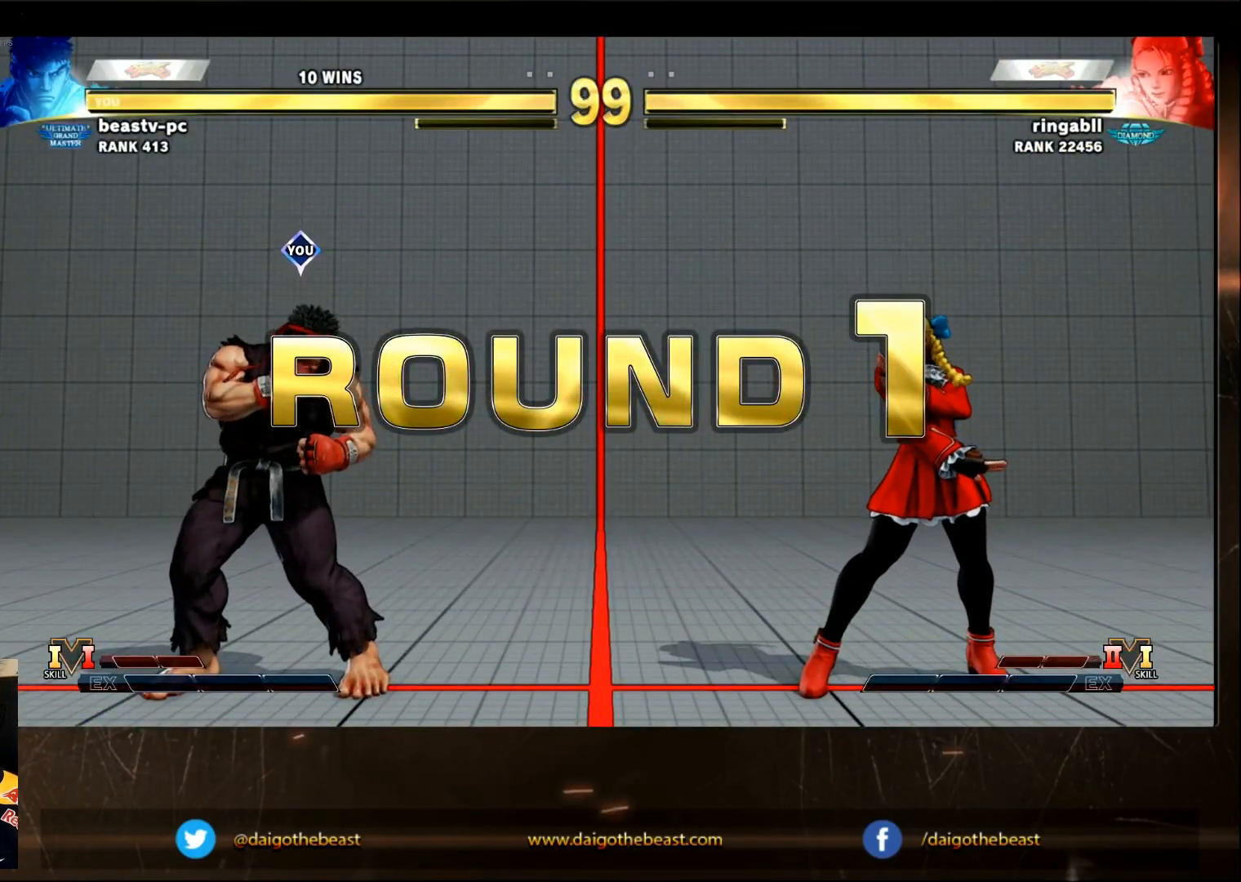
{"dt_ms": 500, "buttons": [], "left_stick": "center", "events": []}
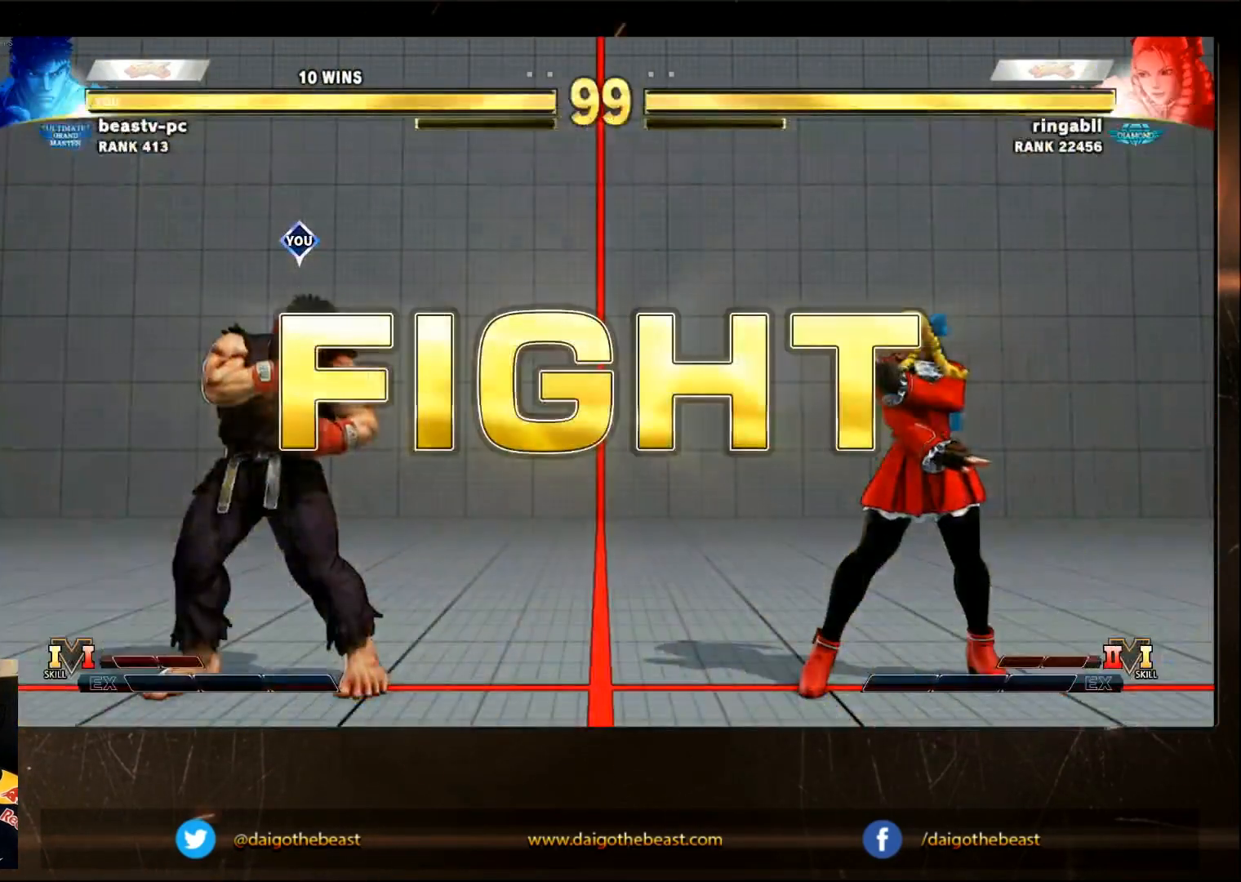
{"dt_ms": 1000, "buttons": [], "left_stick": "down"}
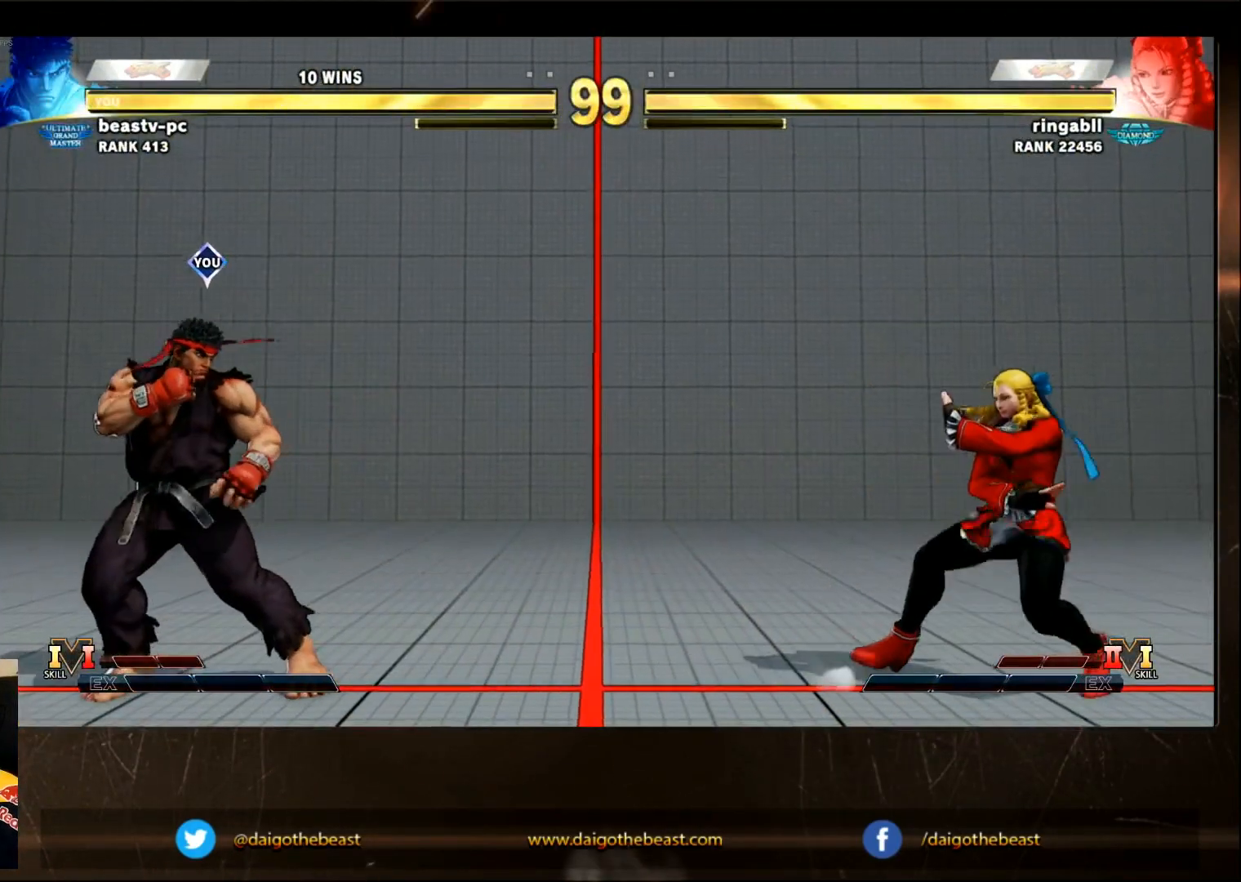
{"dt_ms": 500, "buttons": [], "left_stick": "center", "events": [[100, "SQUARE", "down"], [100, "left_stick", "center"], [183, "SQUARE", "up"]]}
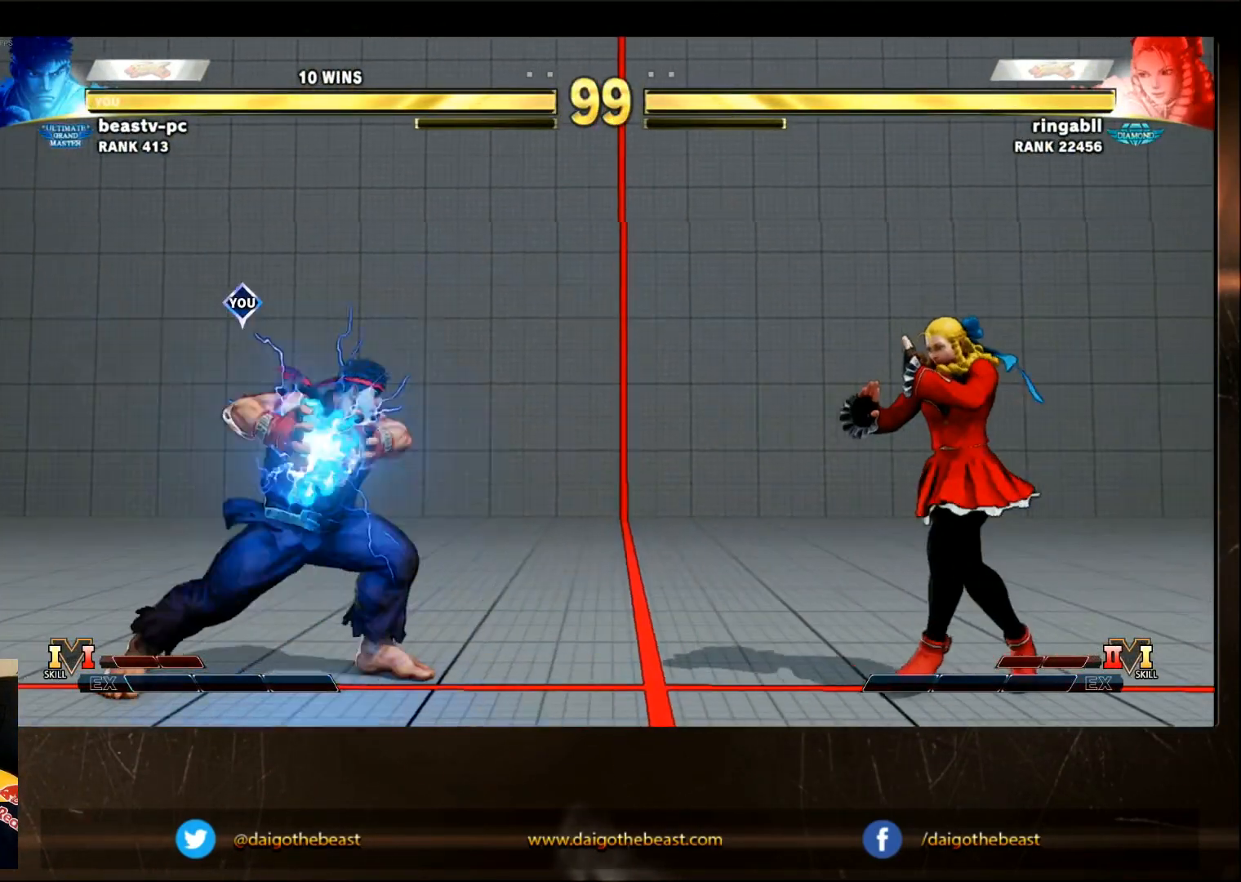
{"dt_ms": 500, "buttons": [], "left_stick": "center"}
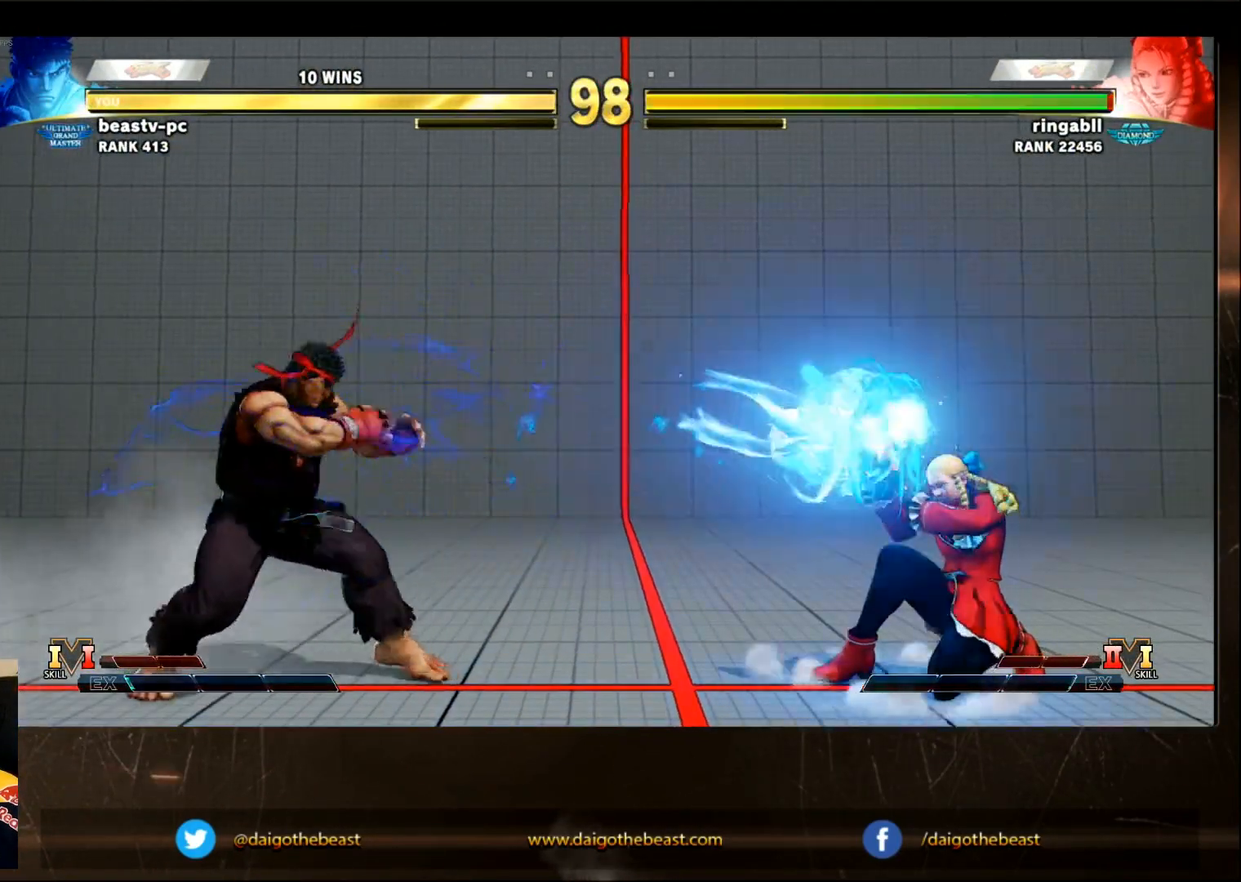
{"dt_ms": 500, "buttons": [], "left_stick": "center", "events": []}
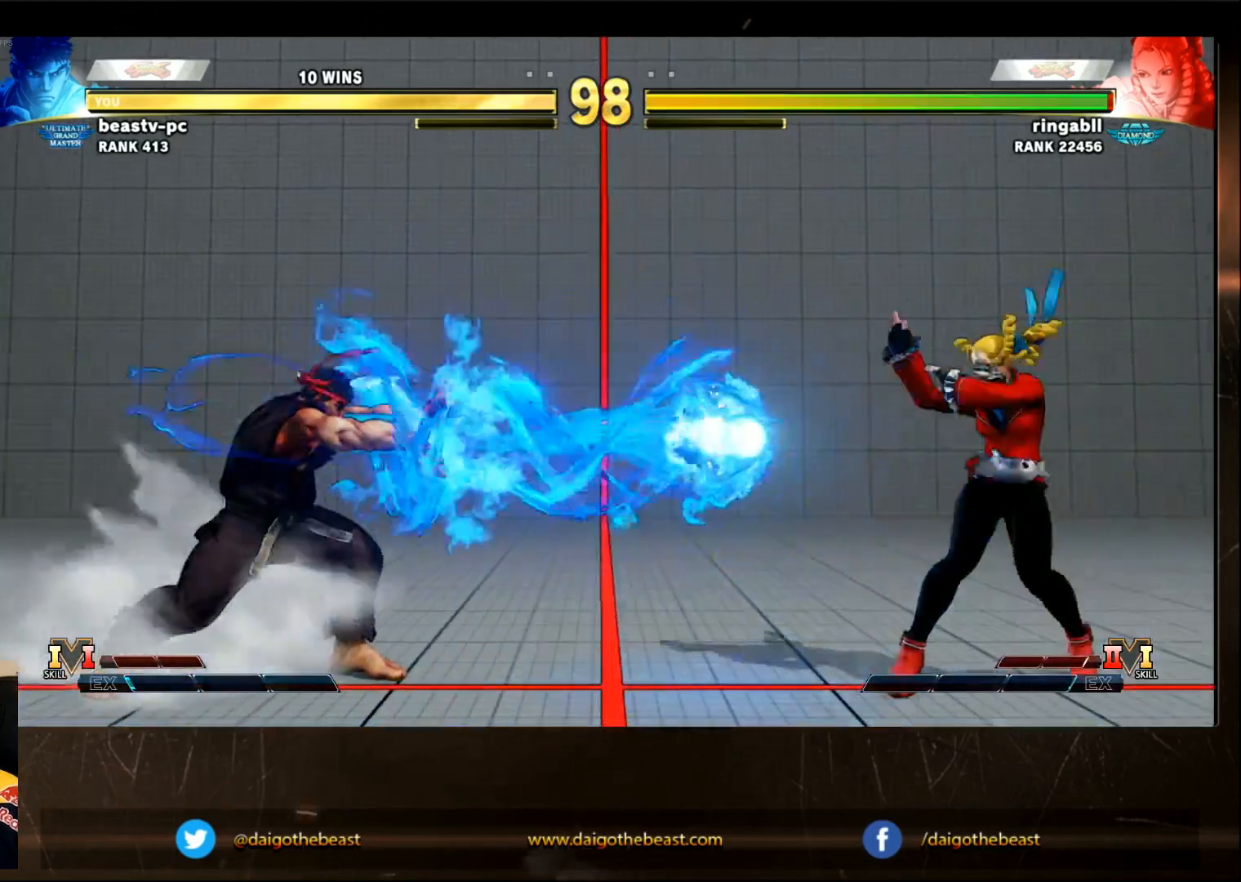
{"dt_ms": 500, "buttons": ["SQUARE"], "left_stick": "right"}
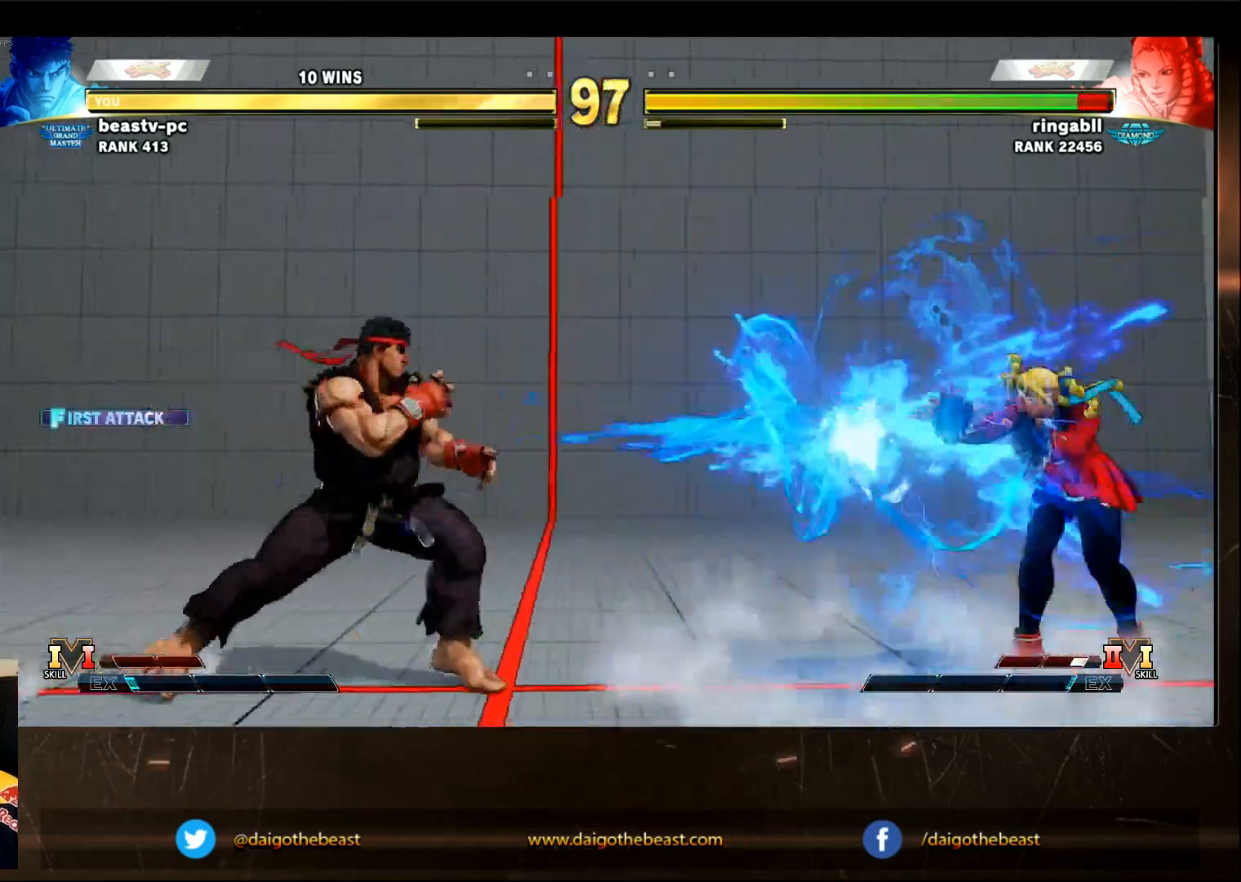
{"dt_ms": 500, "buttons": [], "left_stick": "center", "events": [[33, "left_stick", "center"], [67, "SQUARE", "up"]]}
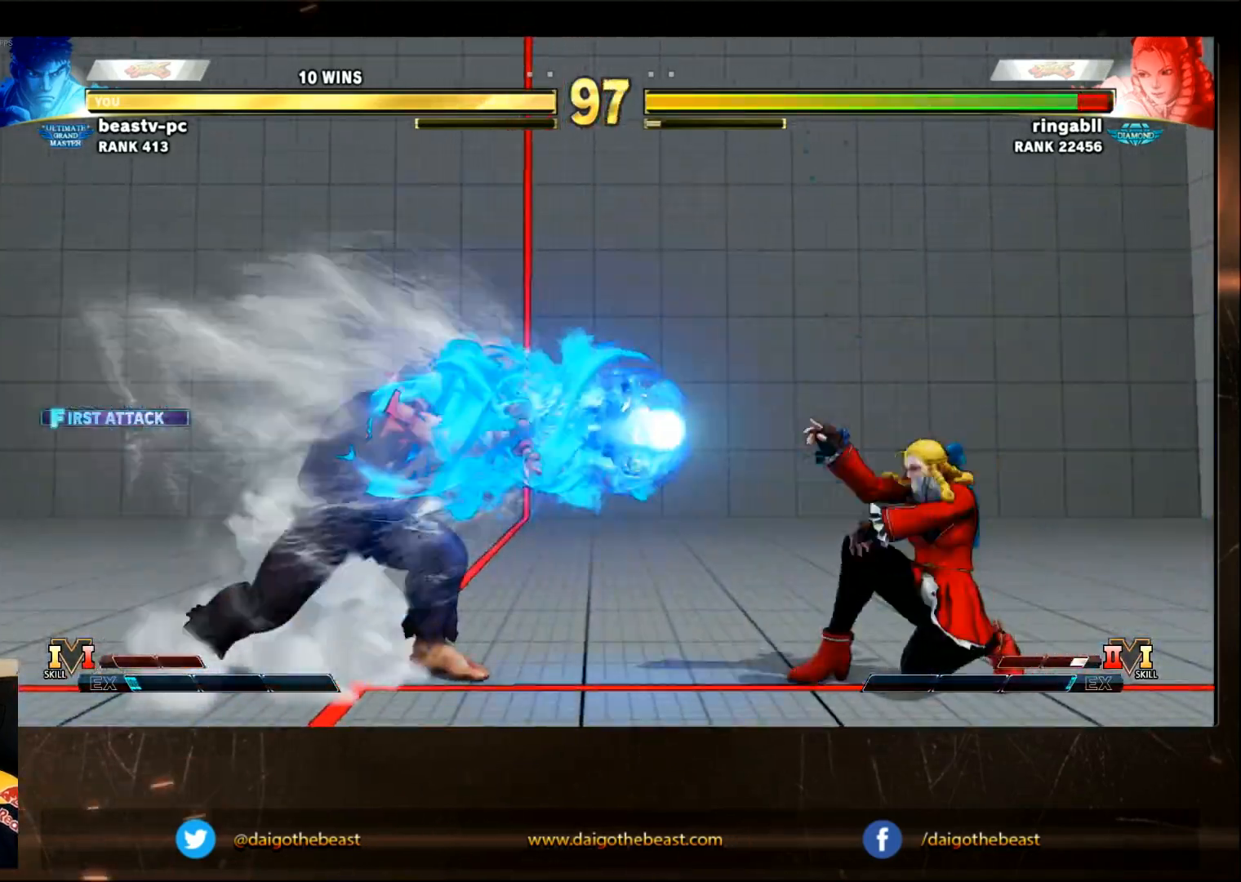
{"dt_ms": 500, "buttons": [], "left_stick": "center", "events": [[83, "left_stick", "down"], [183, "left_stick", "right"], [267, "left_stick", "center"], [283, "R1", "down"], [333, "R1", "up"]]}
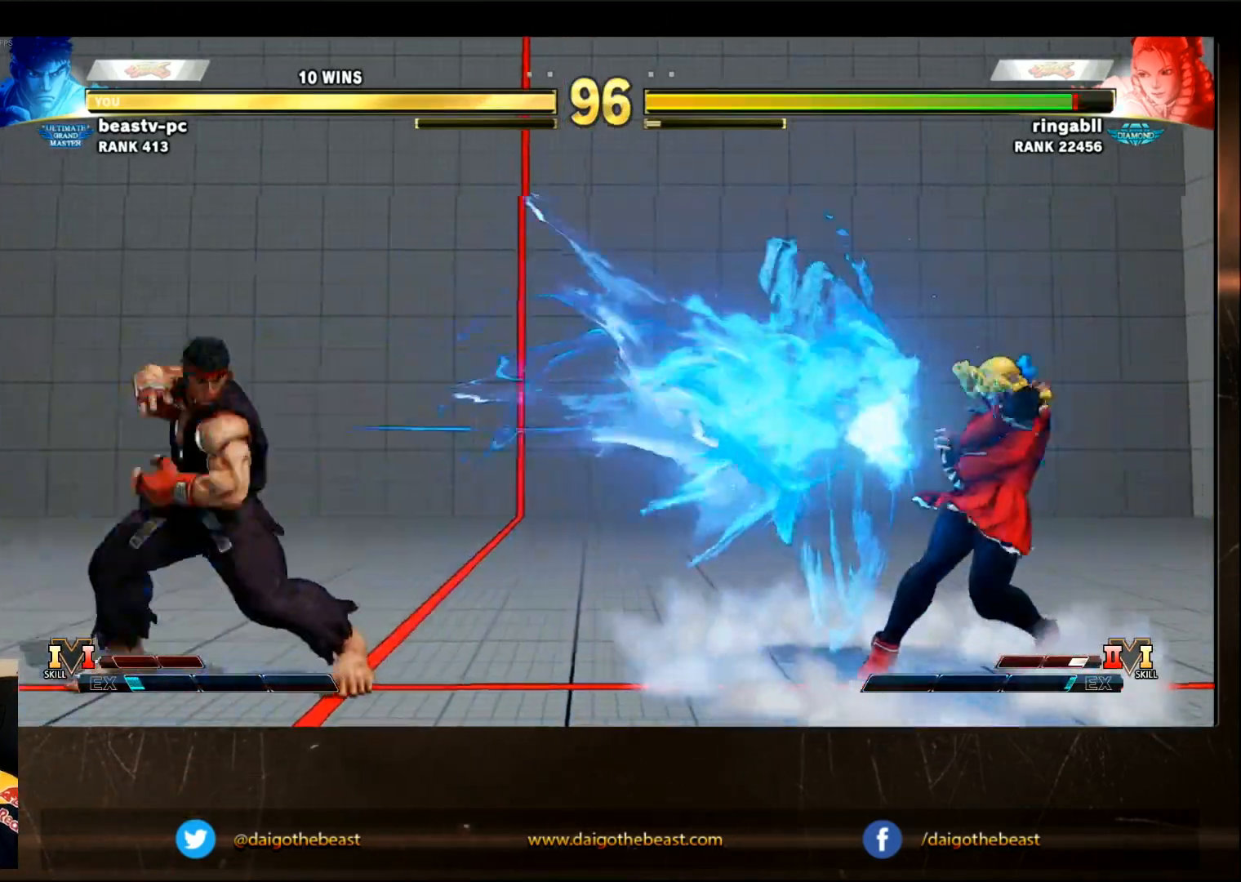
{"dt_ms": 500, "buttons": [], "left_stick": "center", "events": []}
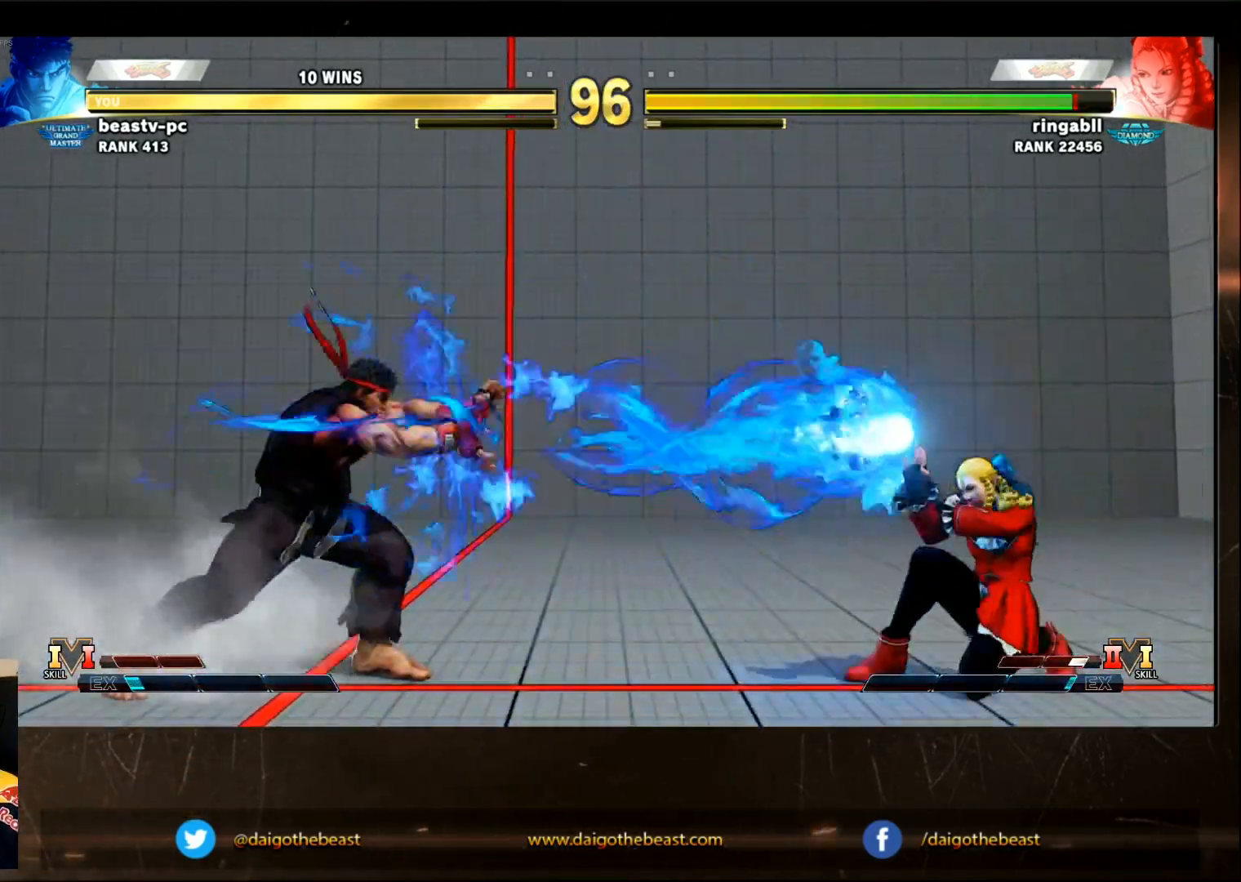
{"dt_ms": 500, "buttons": [], "left_stick": "down-left"}
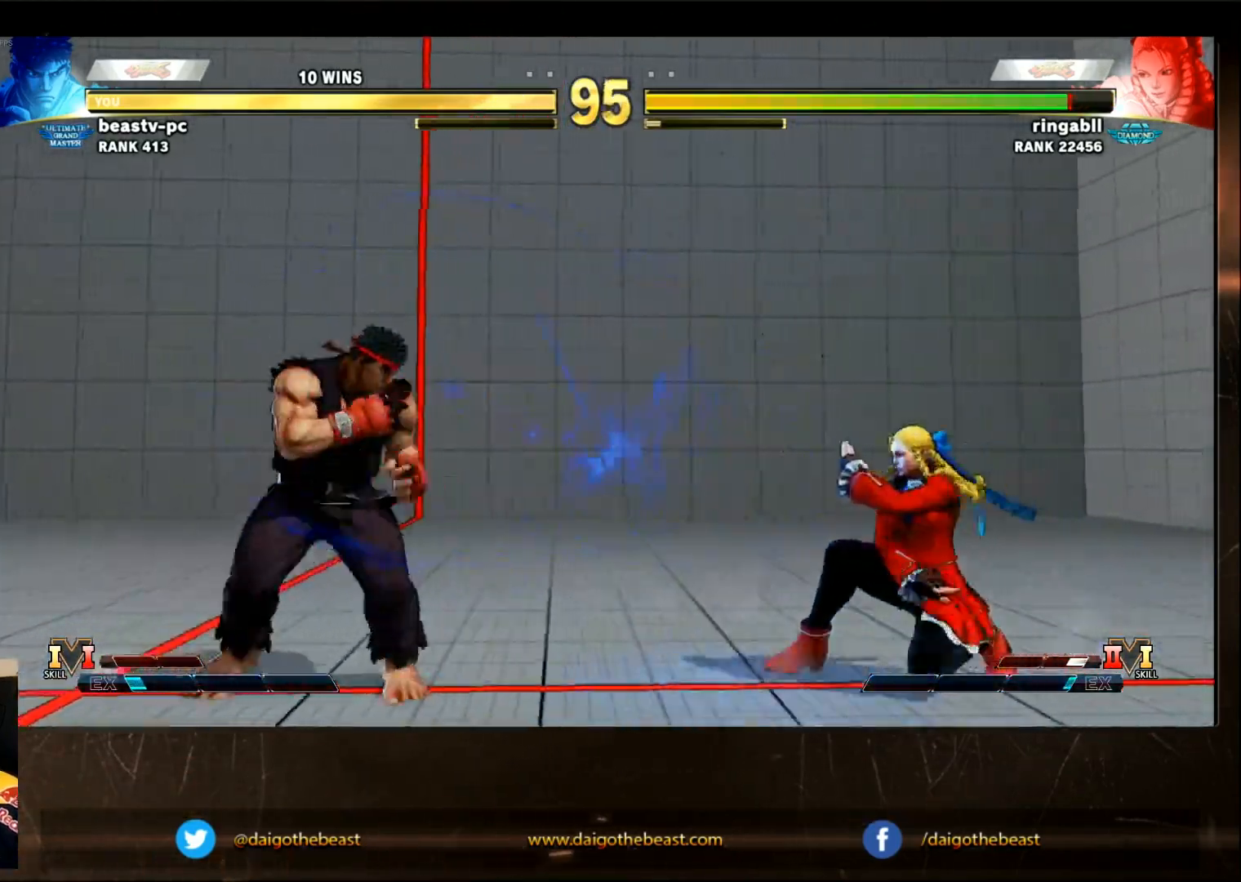
{"dt_ms": 500, "buttons": [], "left_stick": "center", "events": [[50, "left_stick", "left"], [400, "left_stick", "center"]]}
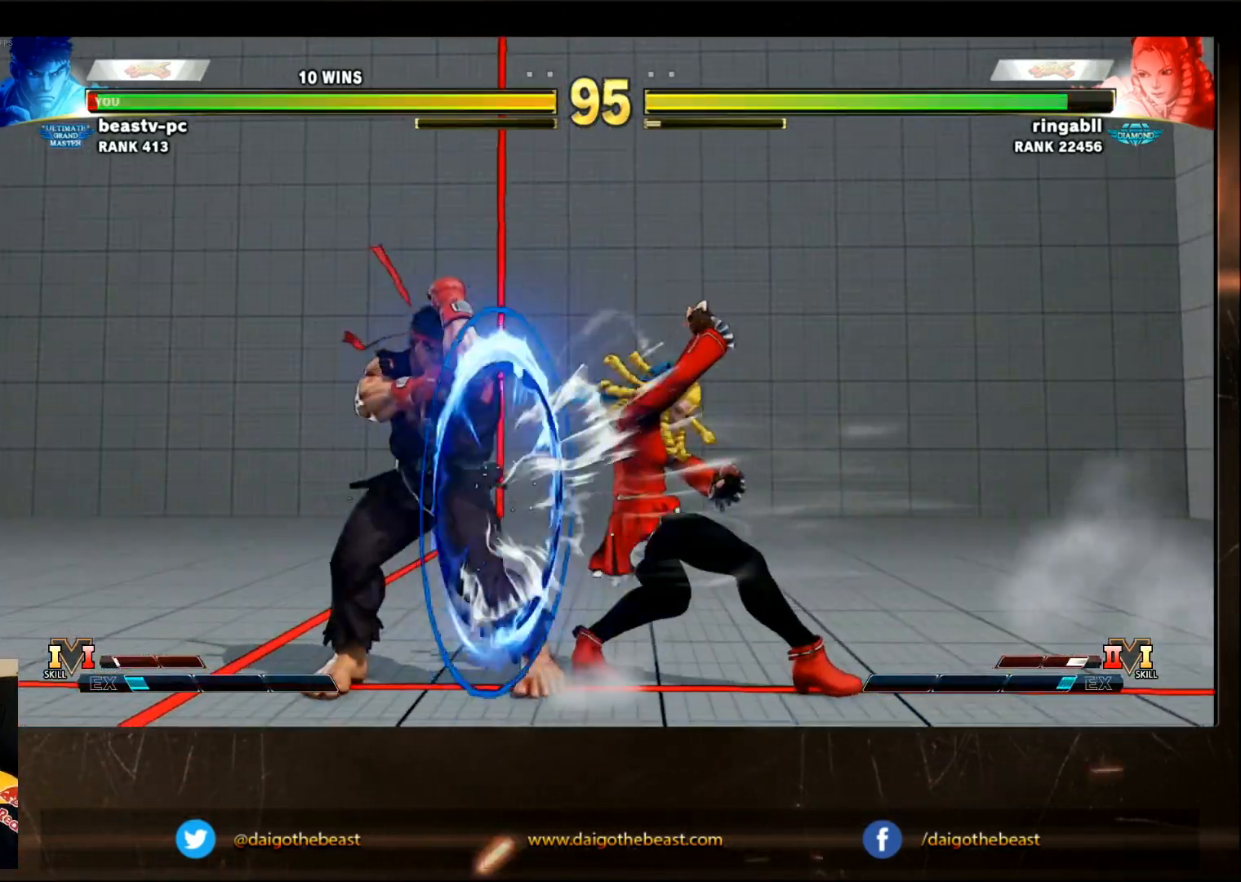
{"dt_ms": 500, "buttons": [], "left_stick": "center"}
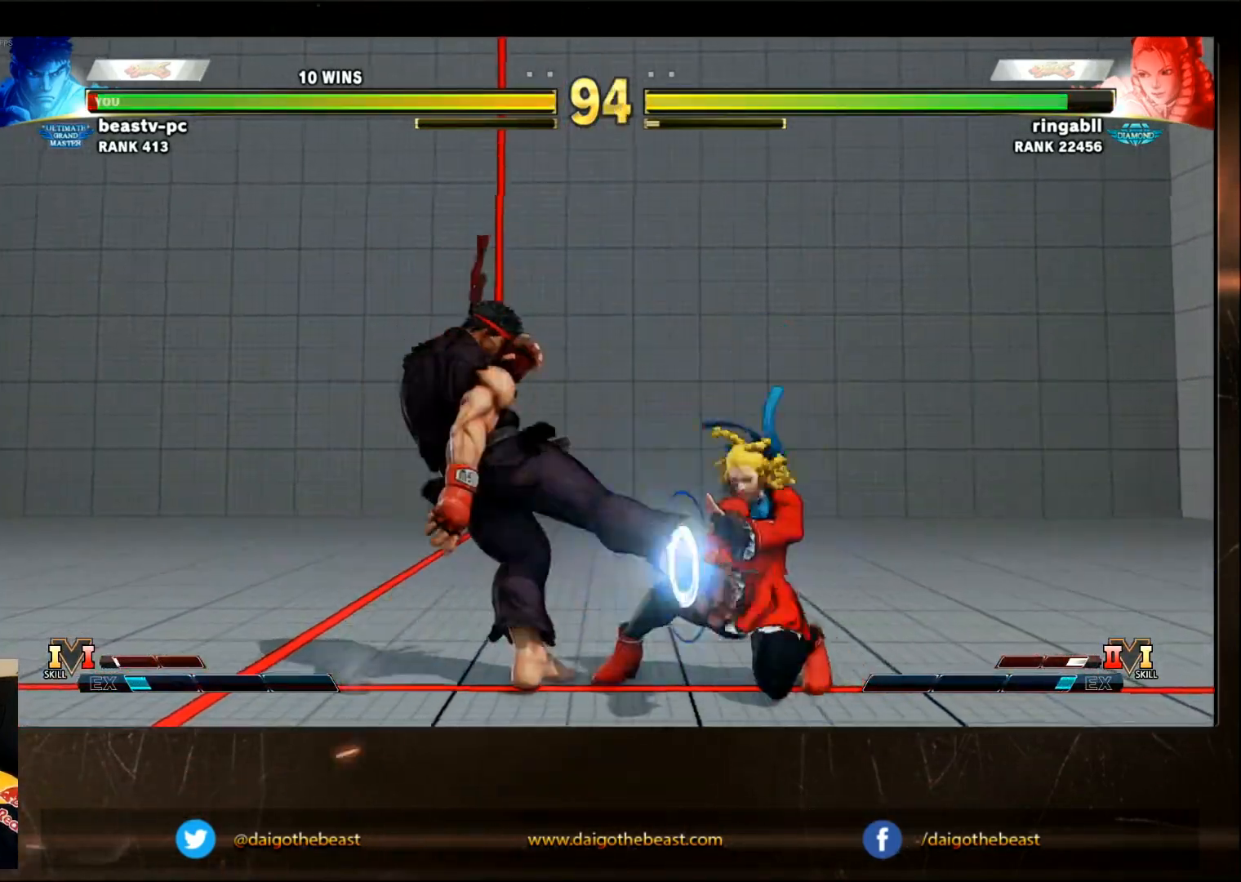
{"dt_ms": 500, "buttons": [], "left_stick": "center", "events": [[333, "R1", "down"], [333, "SQUARE", "down"], [367, "R1", "up"], [367, "SQUARE", "up"]]}
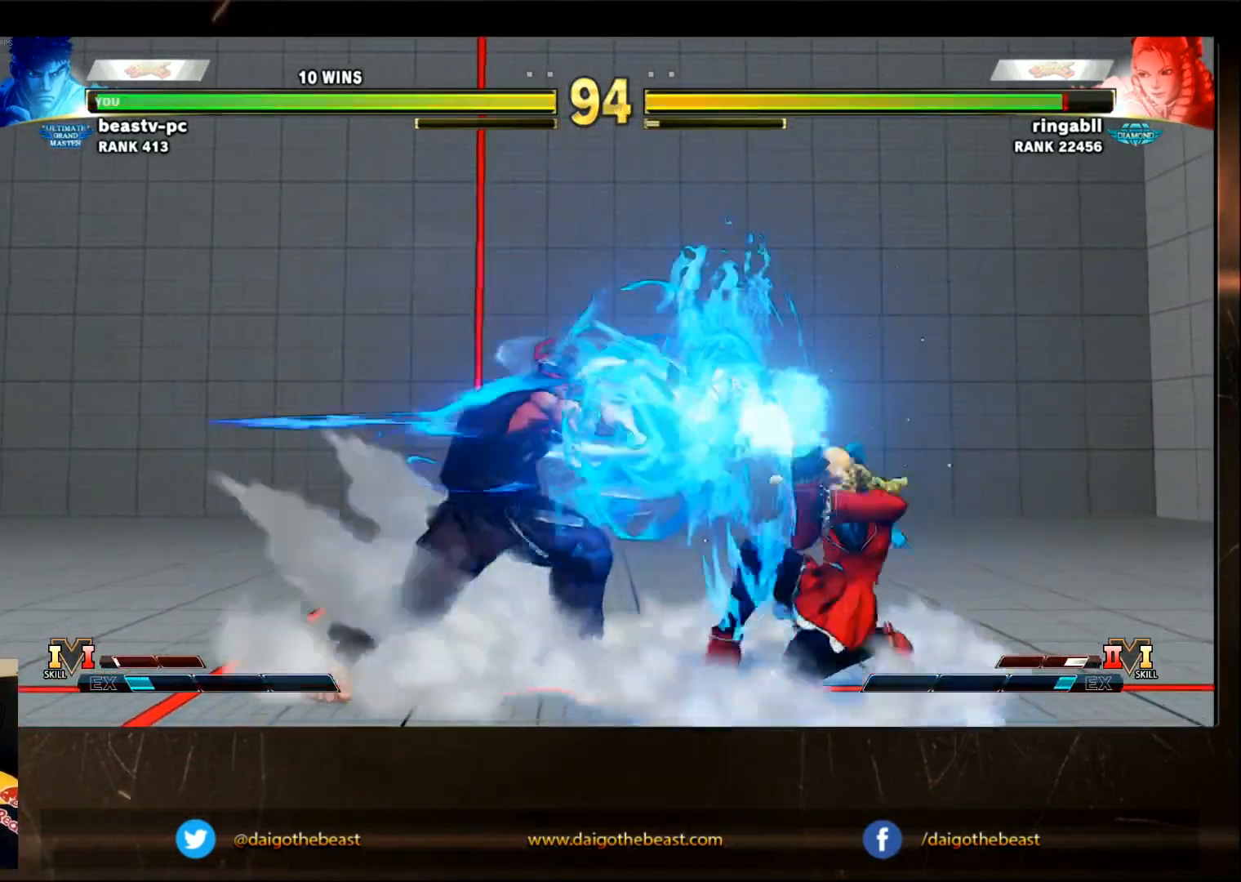
{"dt_ms": 500, "buttons": [], "left_stick": "center", "events": [[67, "left_stick", "left"], [117, "left_stick", "center"], [167, "left_stick", "left"], [267, "left_stick", "center"]]}
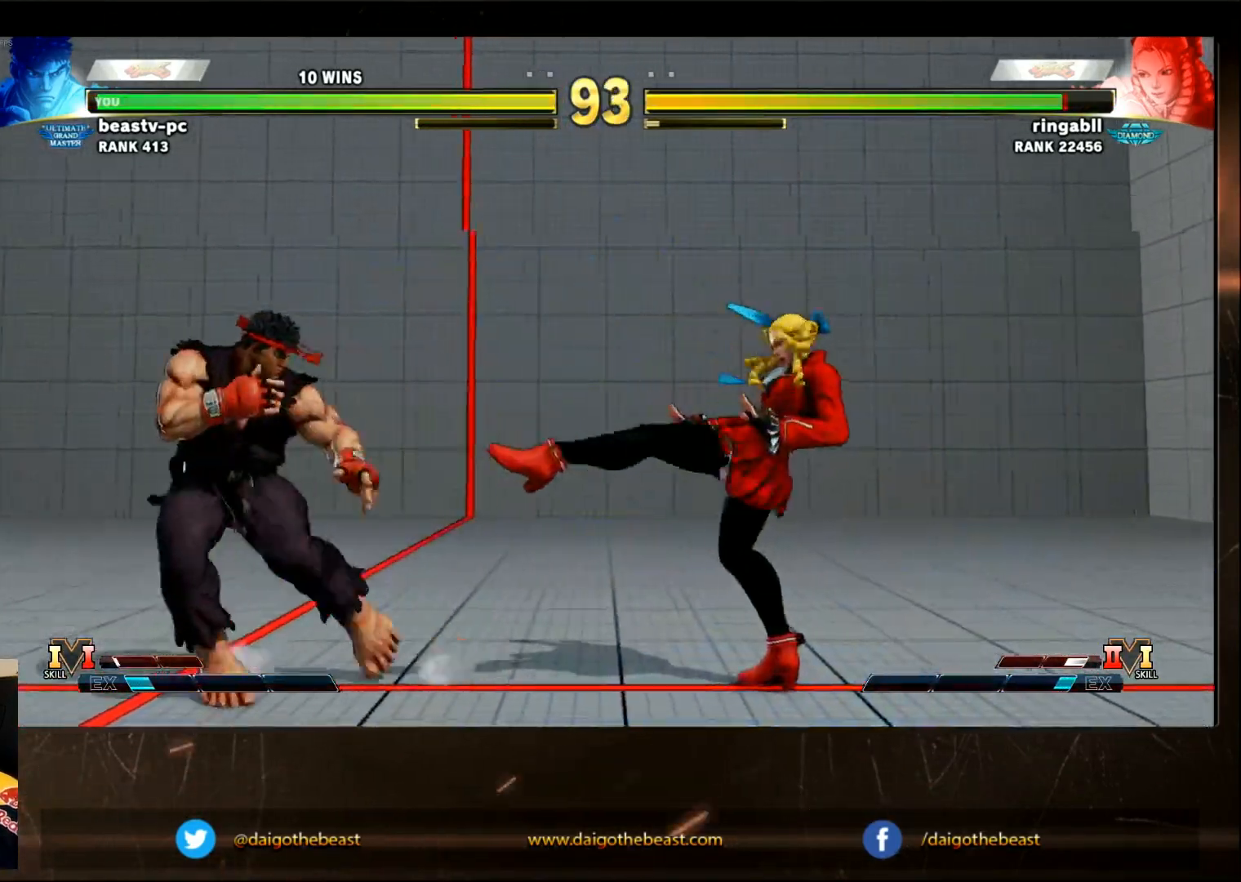
{"dt_ms": 500, "buttons": [], "left_stick": "center", "events": [[117, "left_stick", "down-right"], [267, "SQUARE", "down"], [267, "left_stick", "center"], [333, "SQUARE", "up"]]}
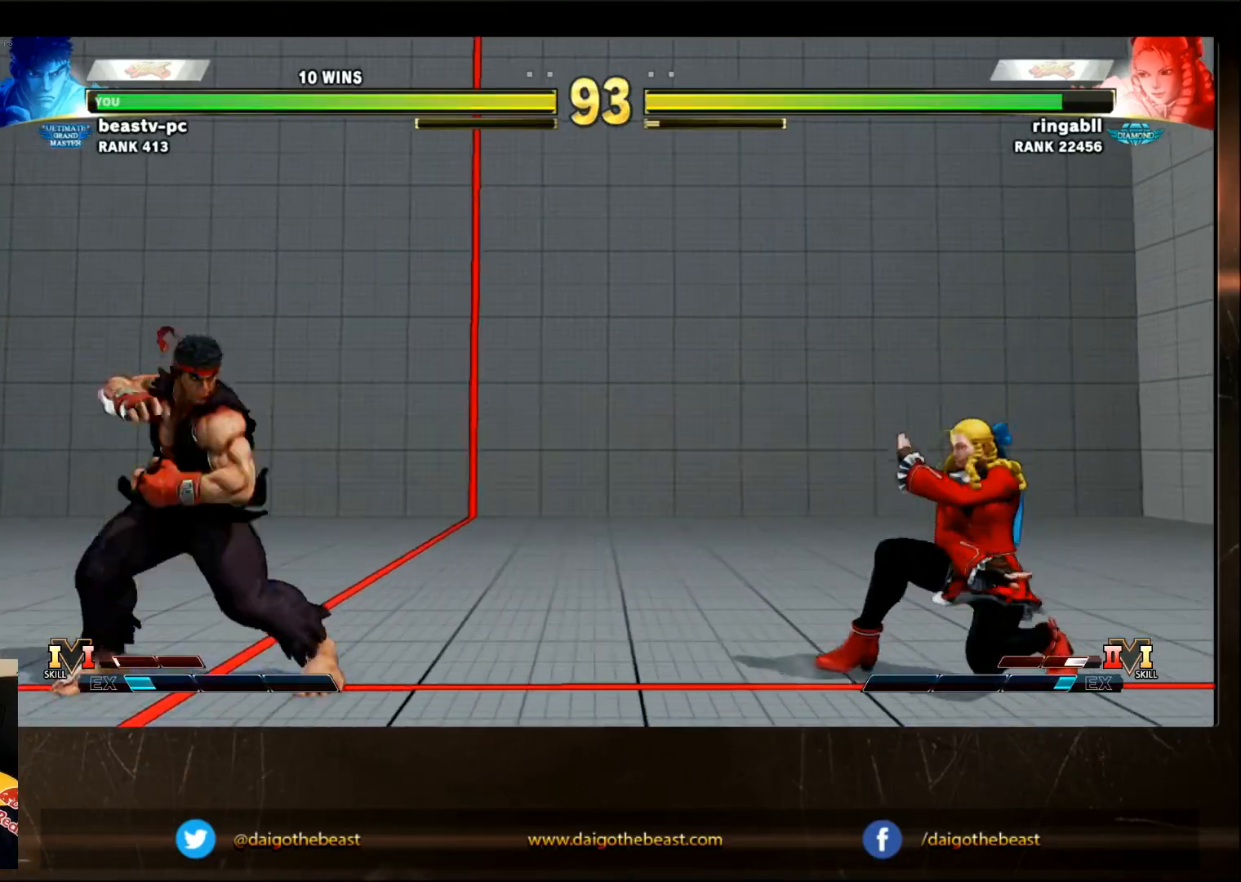
{"dt_ms": 500, "buttons": [], "left_stick": "right"}
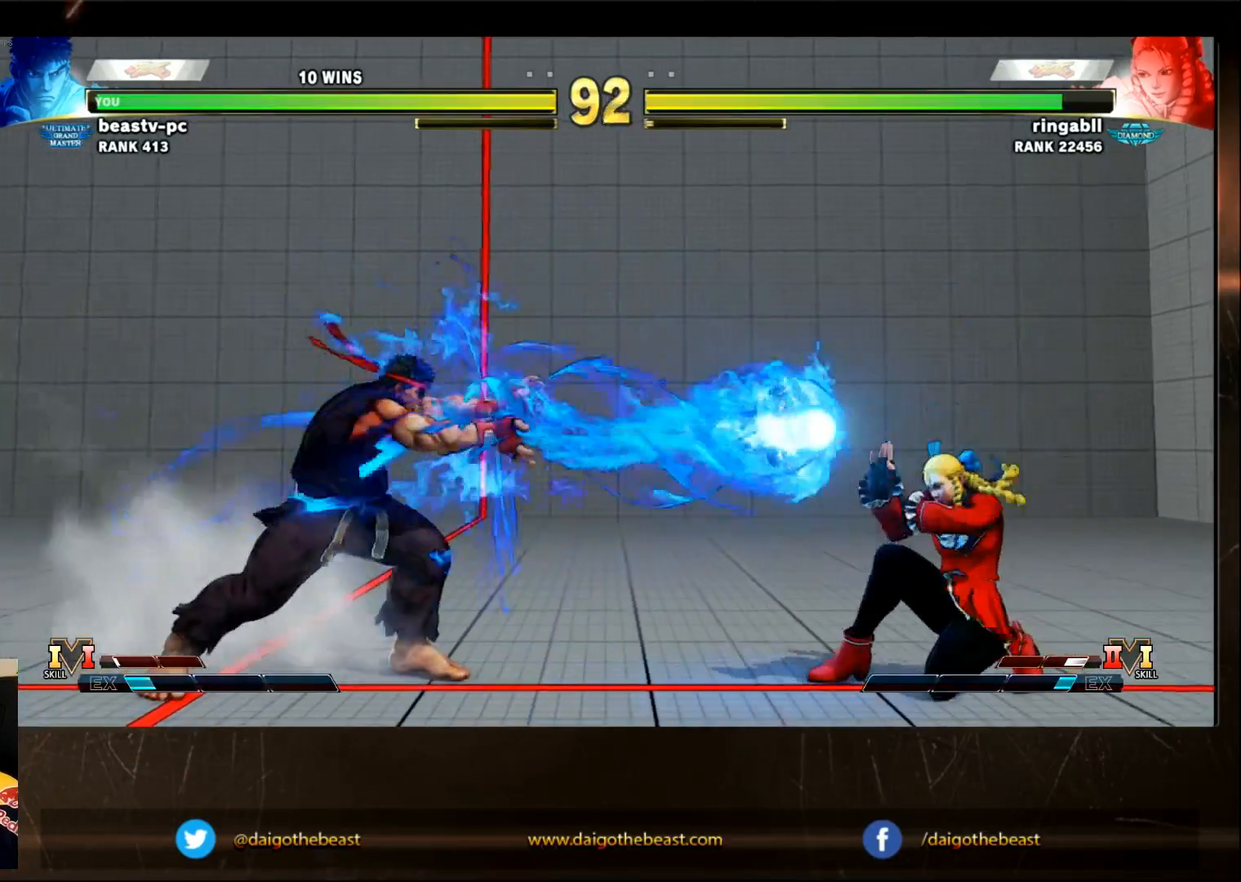
{"dt_ms": 500, "buttons": [], "left_stick": "center", "events": [[100, "left_stick", "center"]]}
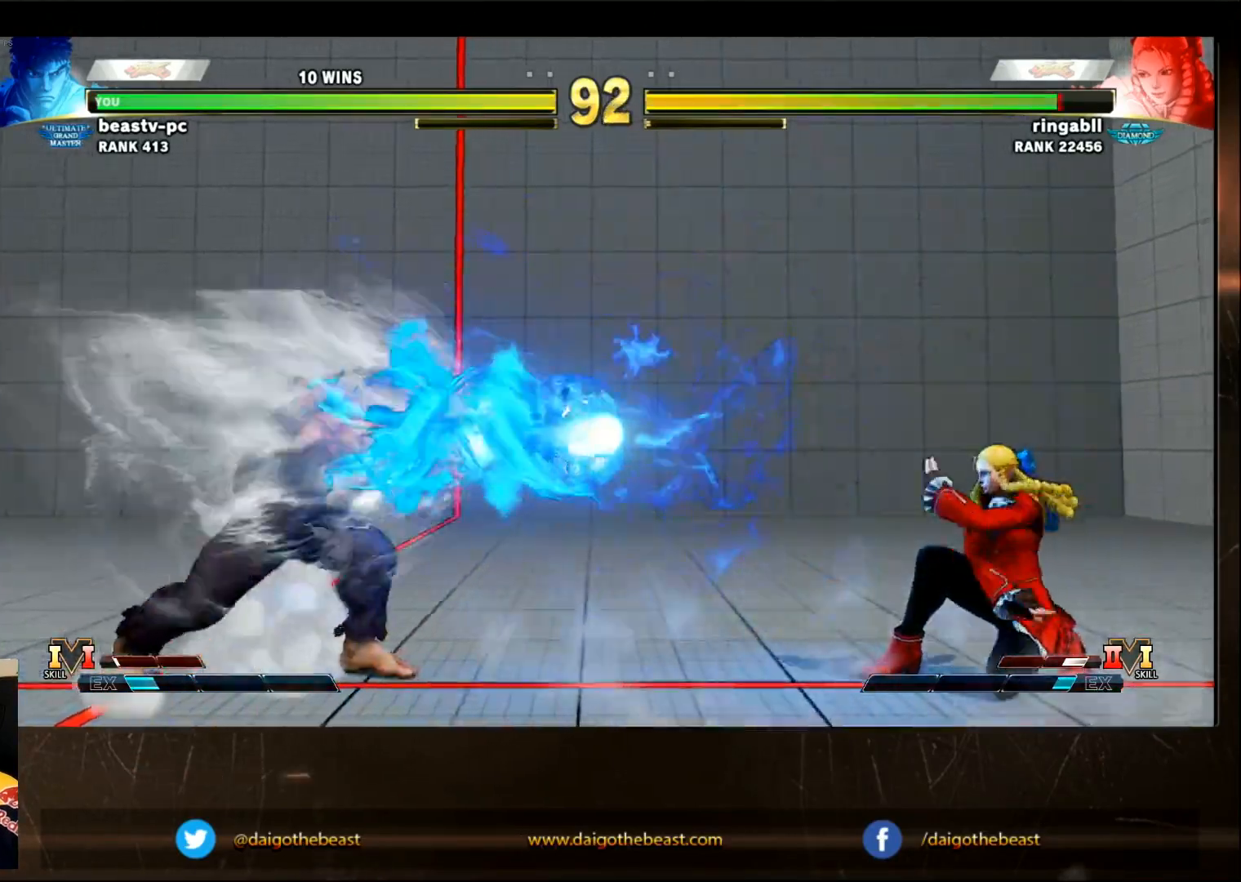
{"dt_ms": 500, "buttons": [], "left_stick": "center"}
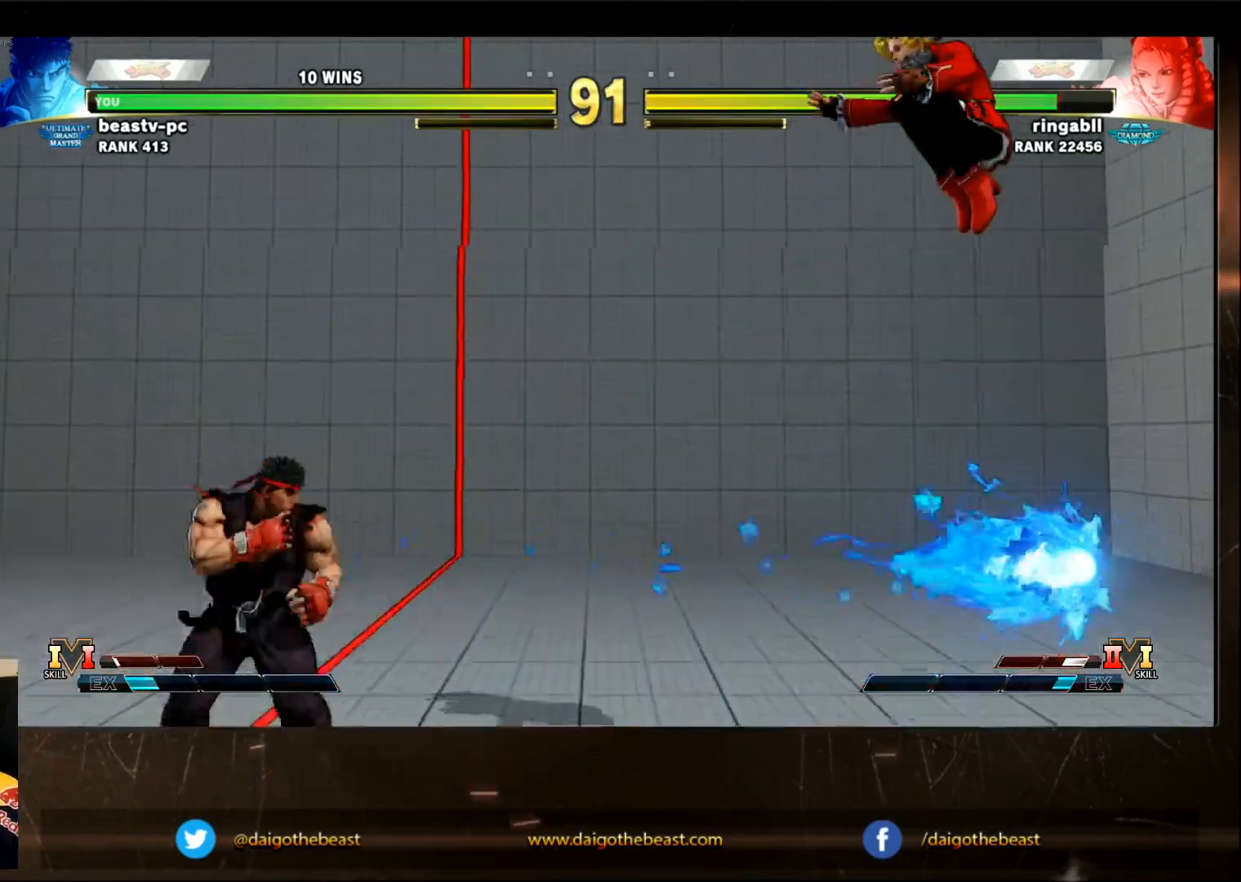
{"dt_ms": 500, "buttons": [], "left_stick": "center"}